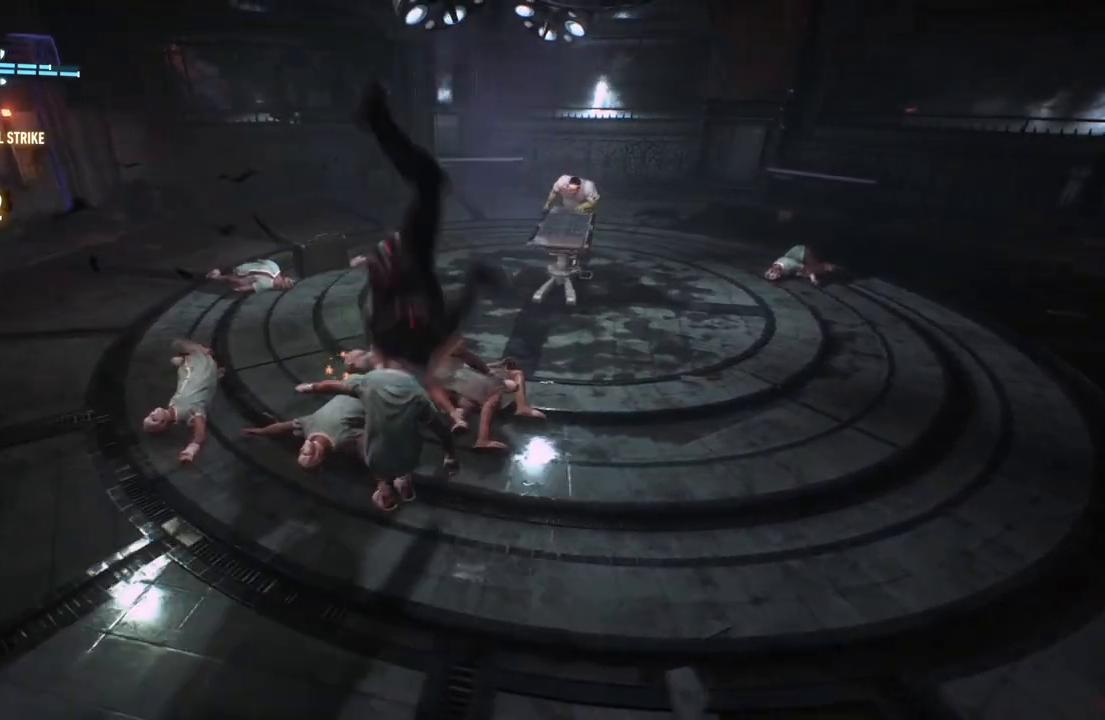
Gameplay with a controller (Xbox layout); each line is a JSON object with the inputs held at the frame after it. "events" lists button and stick changes between this image and that frame as [ms after this image, input, new state], when the widget could be followed in between.
{"buttons": [], "left_stick": "center", "right_stick": "center", "events": [[483, "right_stick", "center"]]}
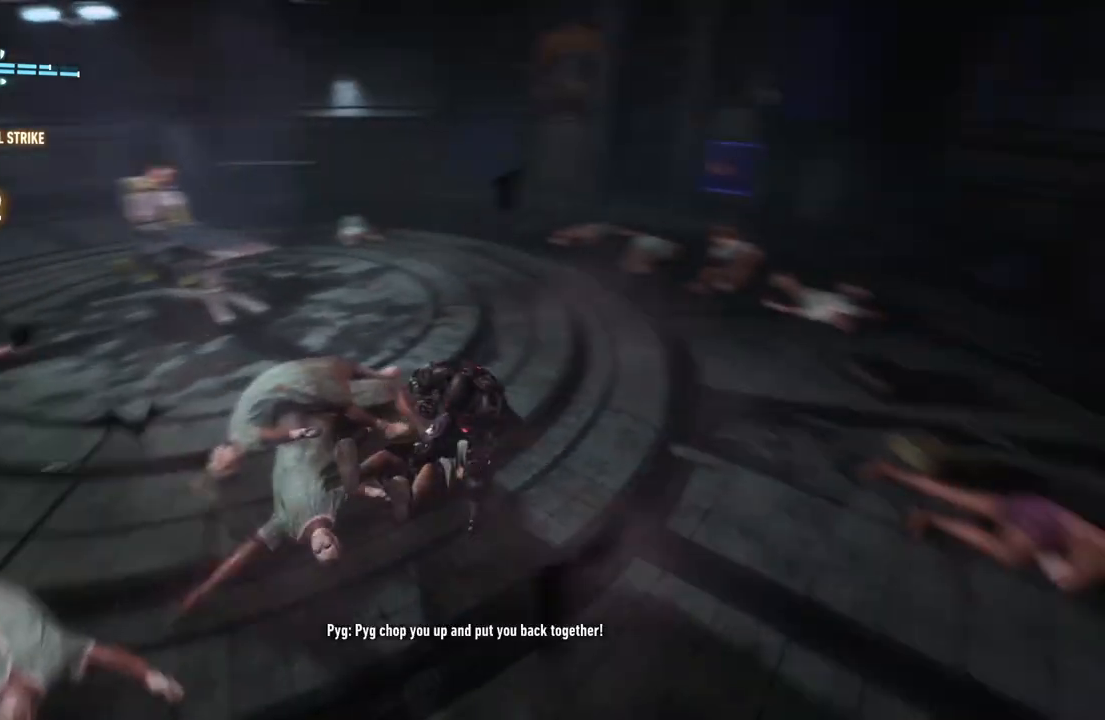
{"buttons": [], "left_stick": "center", "right_stick": "center", "events": []}
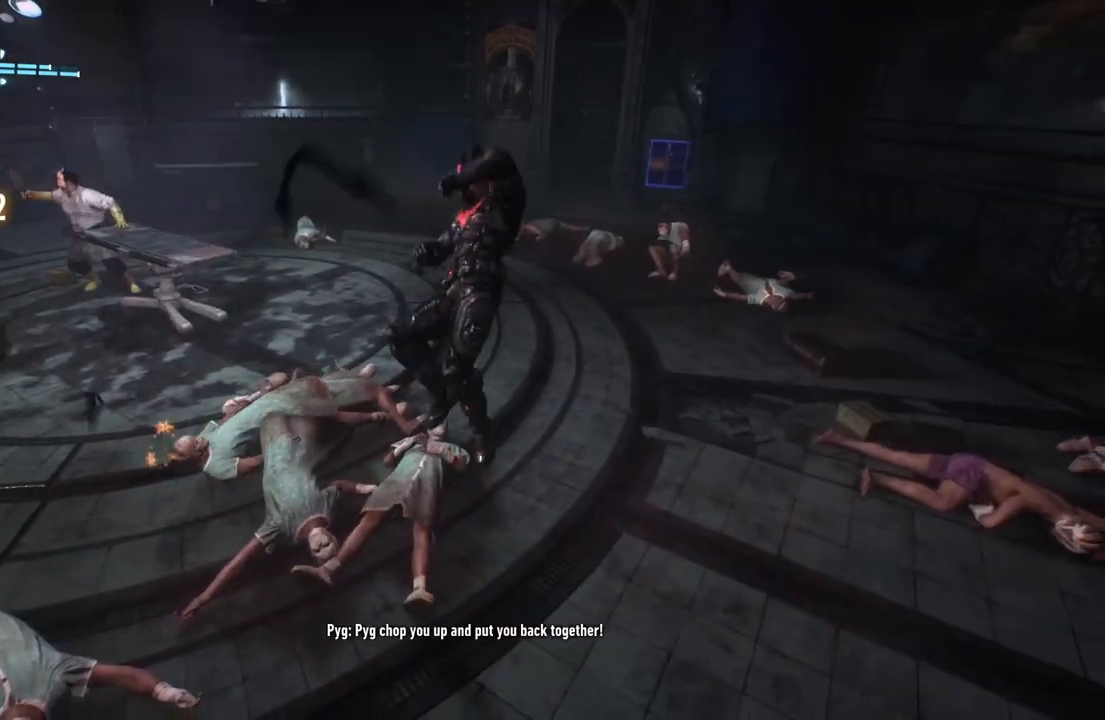
{"buttons": ["Y"], "left_stick": "center", "right_stick": "center", "events": [[450, "Y", "down"]]}
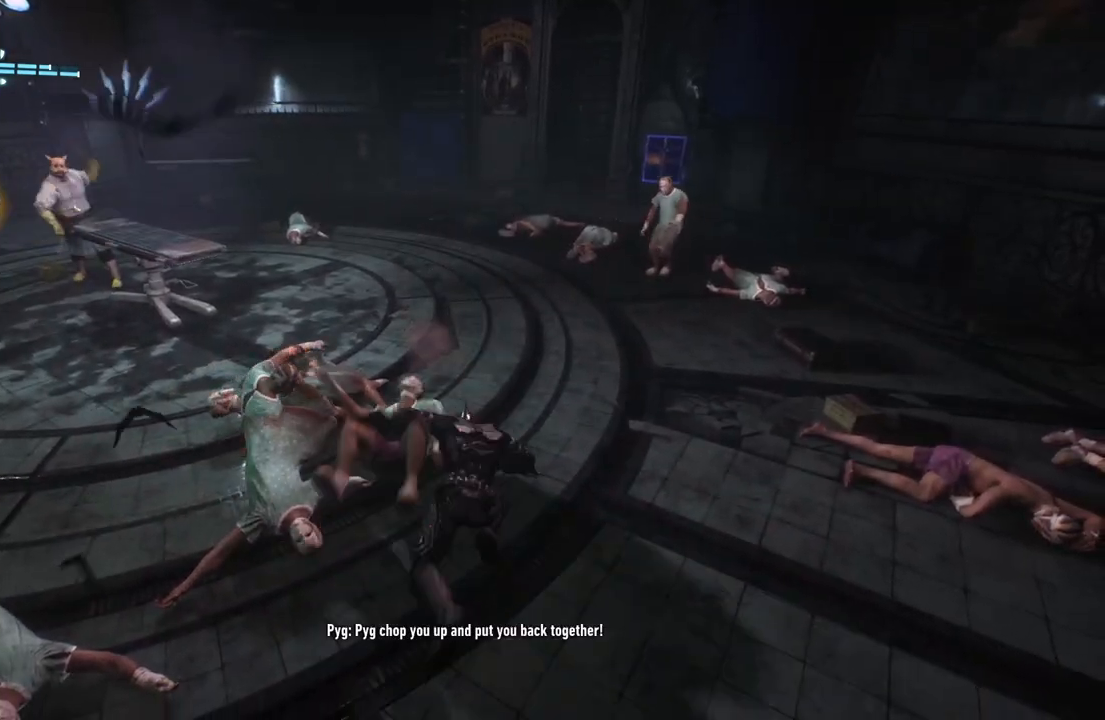
{"buttons": [], "left_stick": "center", "right_stick": "center", "events": [[100, "Y", "up"], [183, "Y", "down"], [317, "Y", "up"]]}
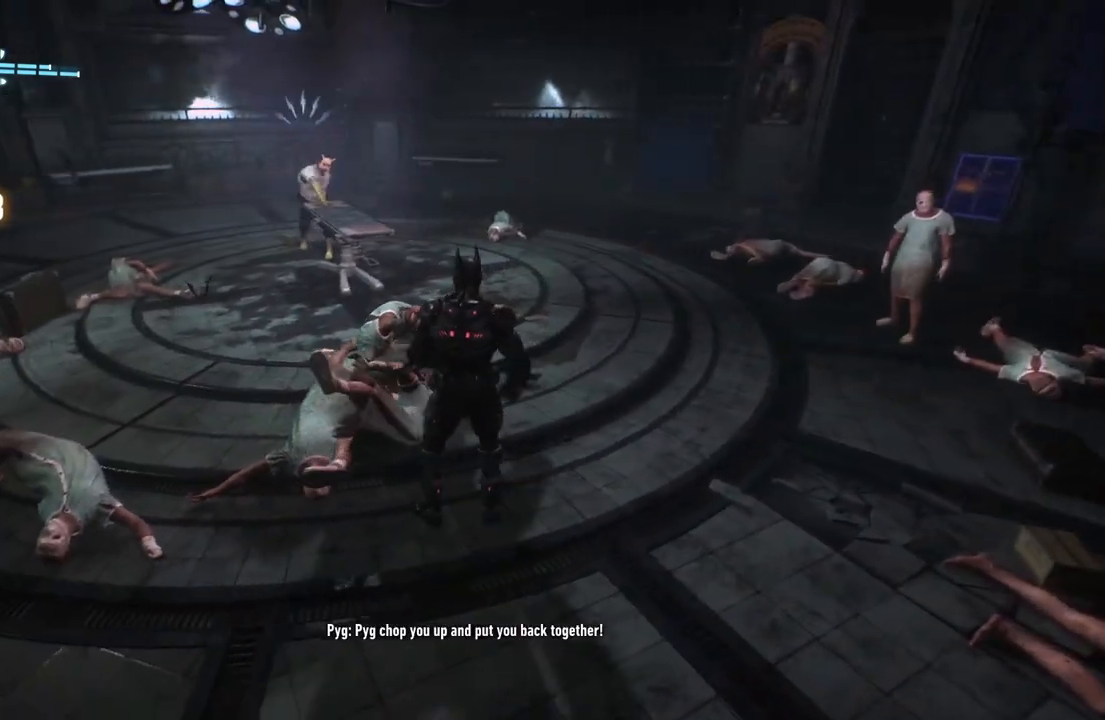
{"buttons": ["Y"], "left_stick": "center", "right_stick": "center", "events": [[33, "Y", "down"], [133, "Y", "up"], [200, "Y", "down"], [300, "Y", "up"], [467, "Y", "down"]]}
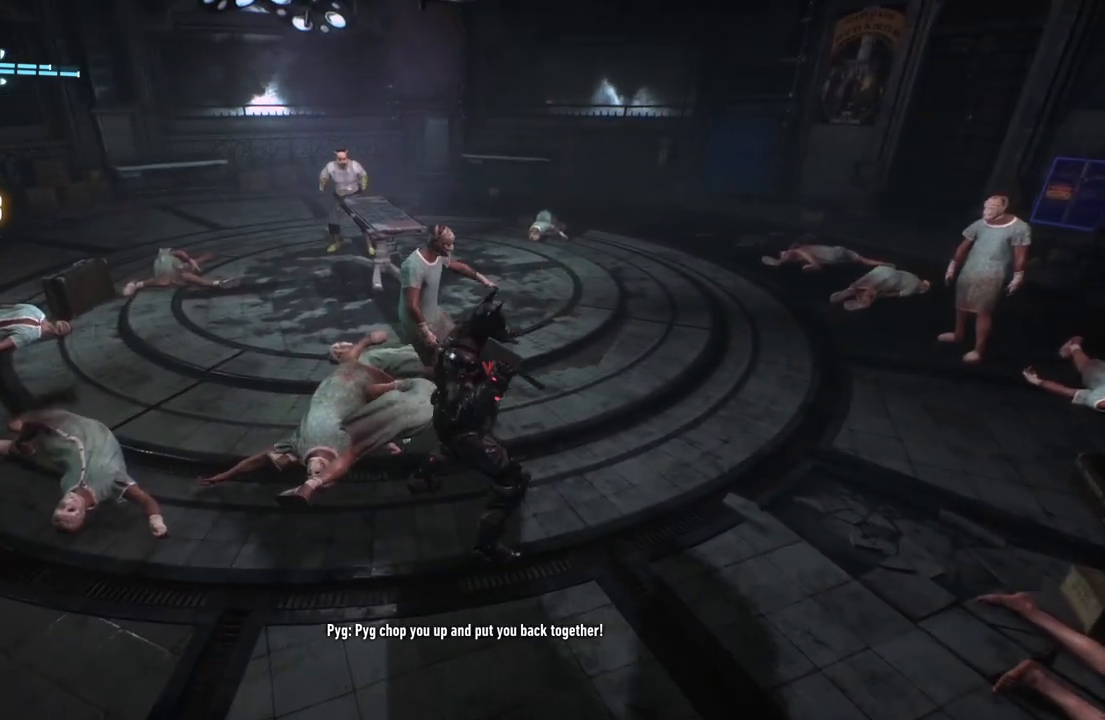
{"buttons": ["X"], "left_stick": "up", "right_stick": "center", "events": [[83, "Y", "up"], [433, "X", "down"], [500, "left_stick", "up"]]}
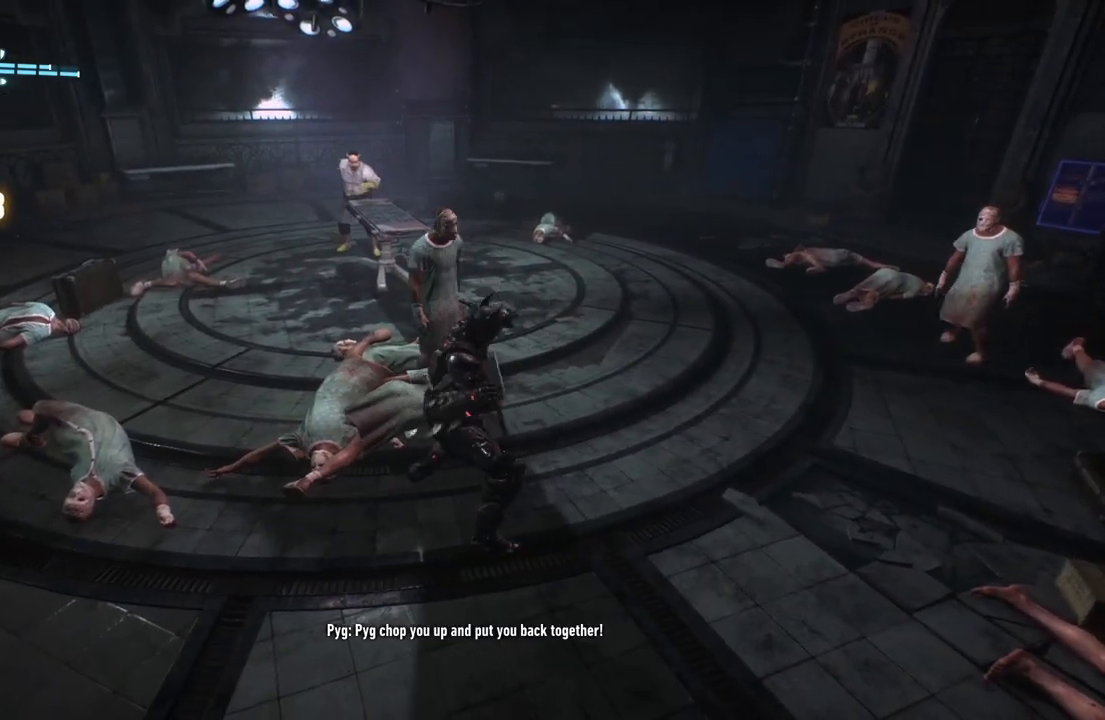
{"buttons": [], "left_stick": "up", "right_stick": "center", "events": [[117, "X", "up"]]}
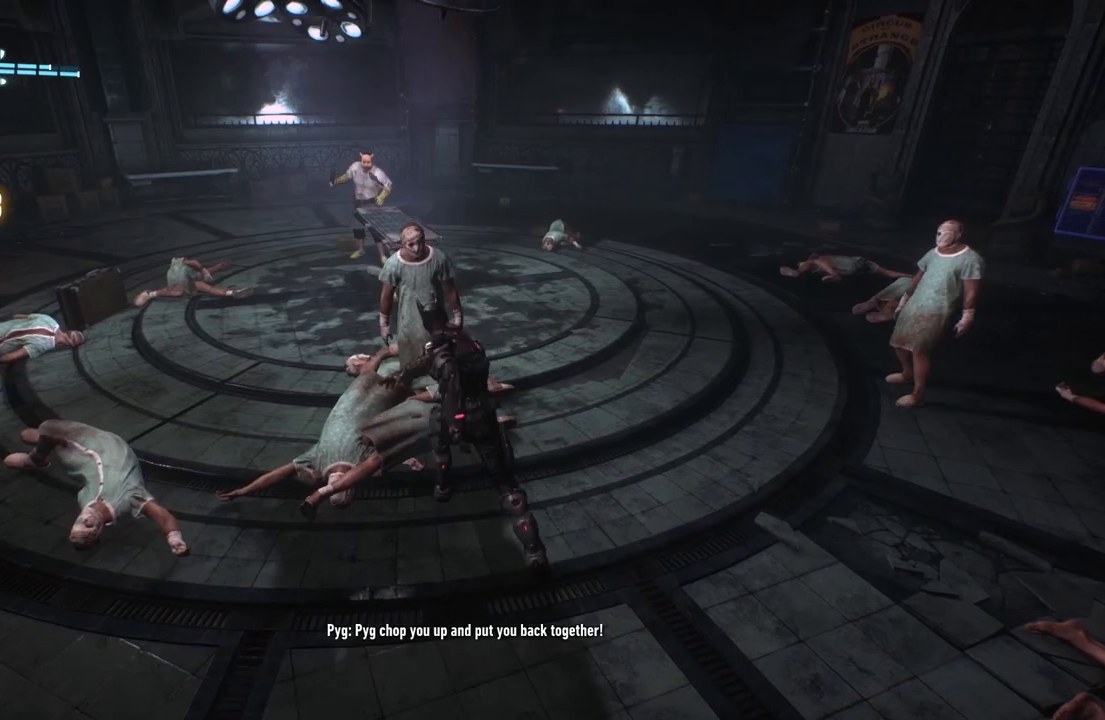
{"buttons": [], "left_stick": "up", "right_stick": "center", "events": [[183, "B", "down"], [183, "Y", "down"], [400, "B", "up"], [400, "Y", "up"]]}
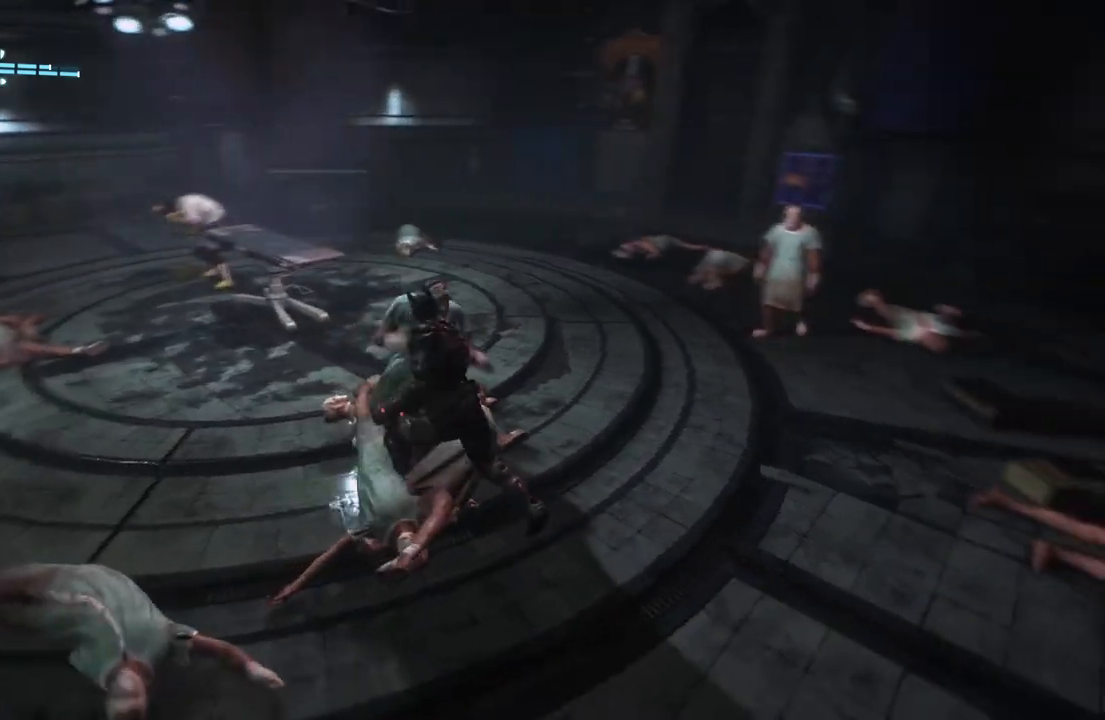
{"buttons": [], "left_stick": "center", "right_stick": "center", "events": [[217, "left_stick", "center"]]}
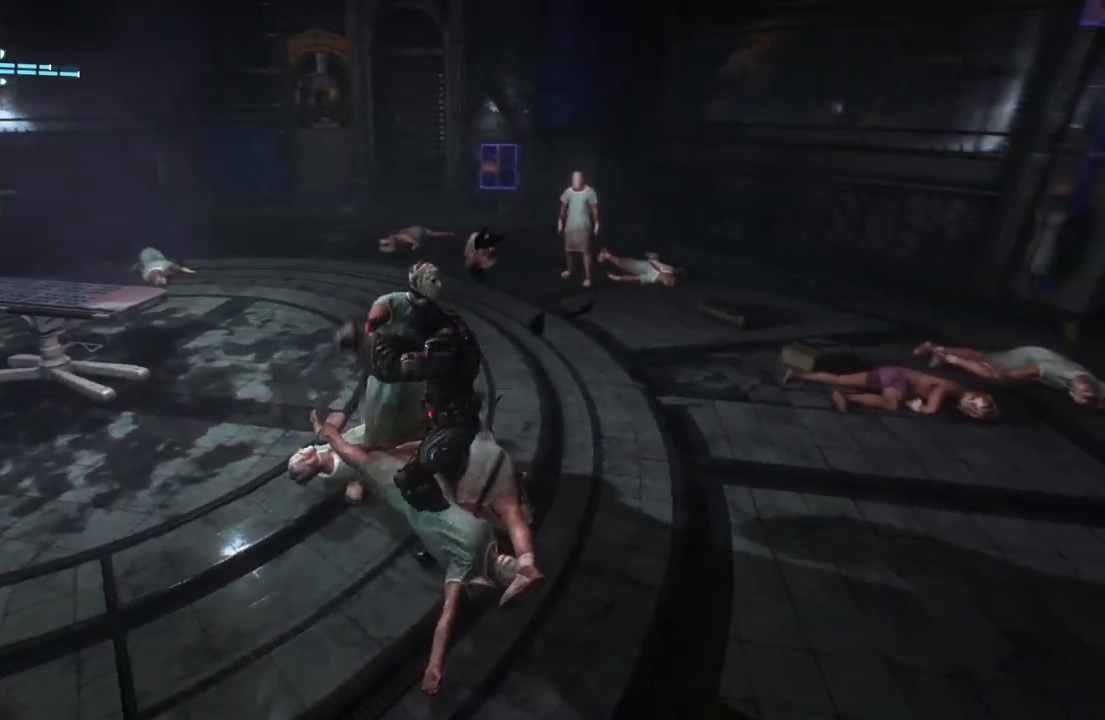
{"buttons": [], "left_stick": "center", "right_stick": "center", "events": []}
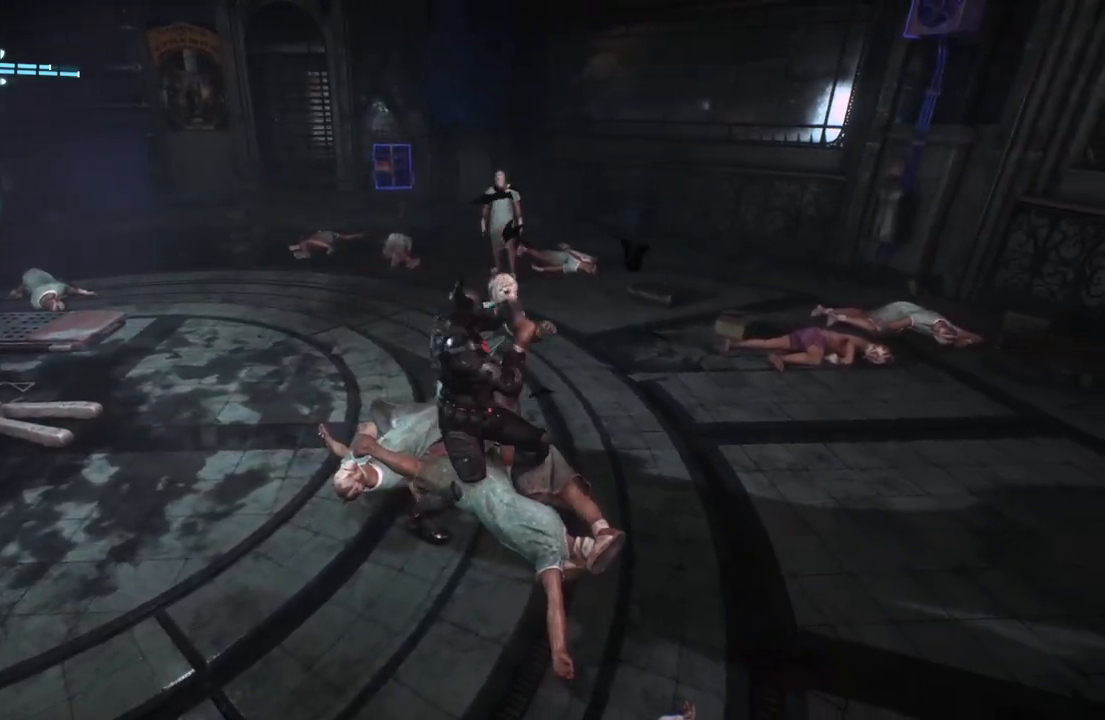
{"buttons": [], "left_stick": "up-right", "right_stick": "down-left", "events": [[400, "left_stick", "up-right"], [433, "right_stick", "down-left"]]}
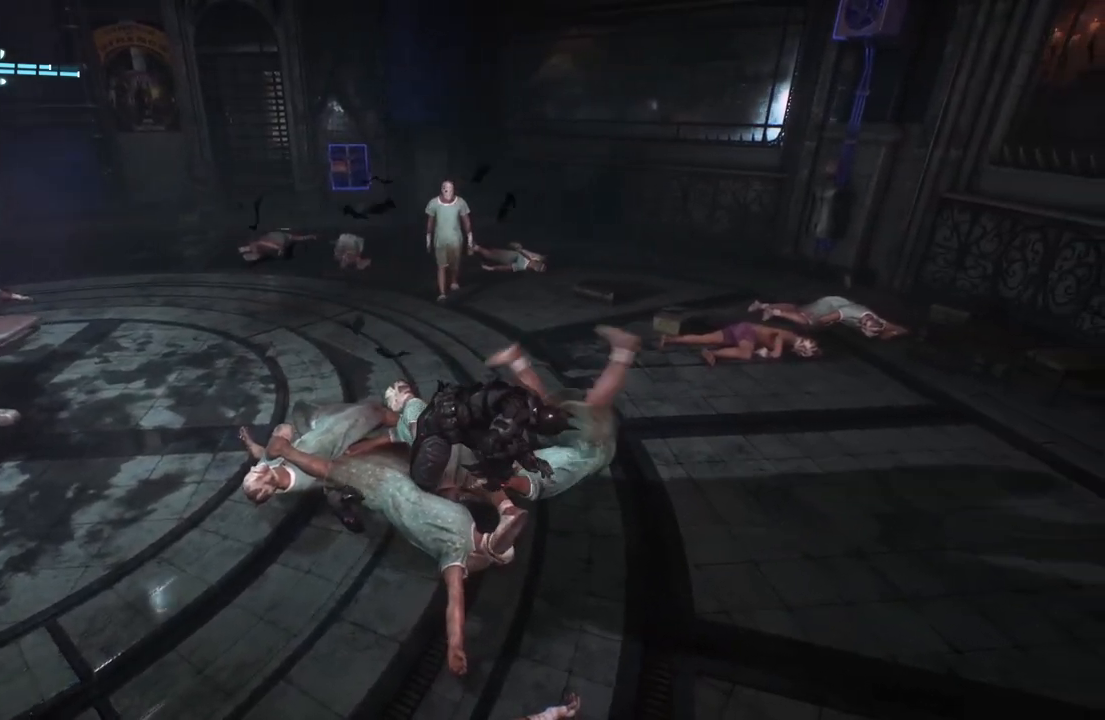
{"buttons": [], "left_stick": "up-right", "right_stick": "center", "events": [[33, "right_stick", "left"], [350, "right_stick", "center"]]}
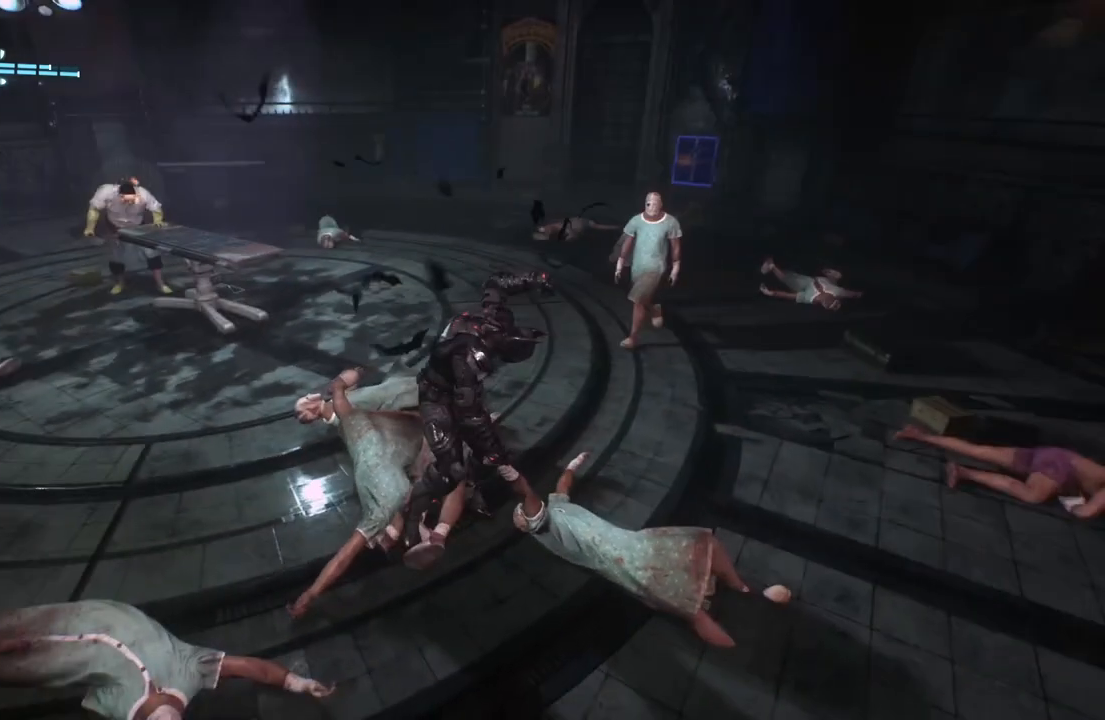
{"buttons": [], "left_stick": "up-right", "right_stick": "center", "events": [[250, "X", "down"], [417, "X", "up"]]}
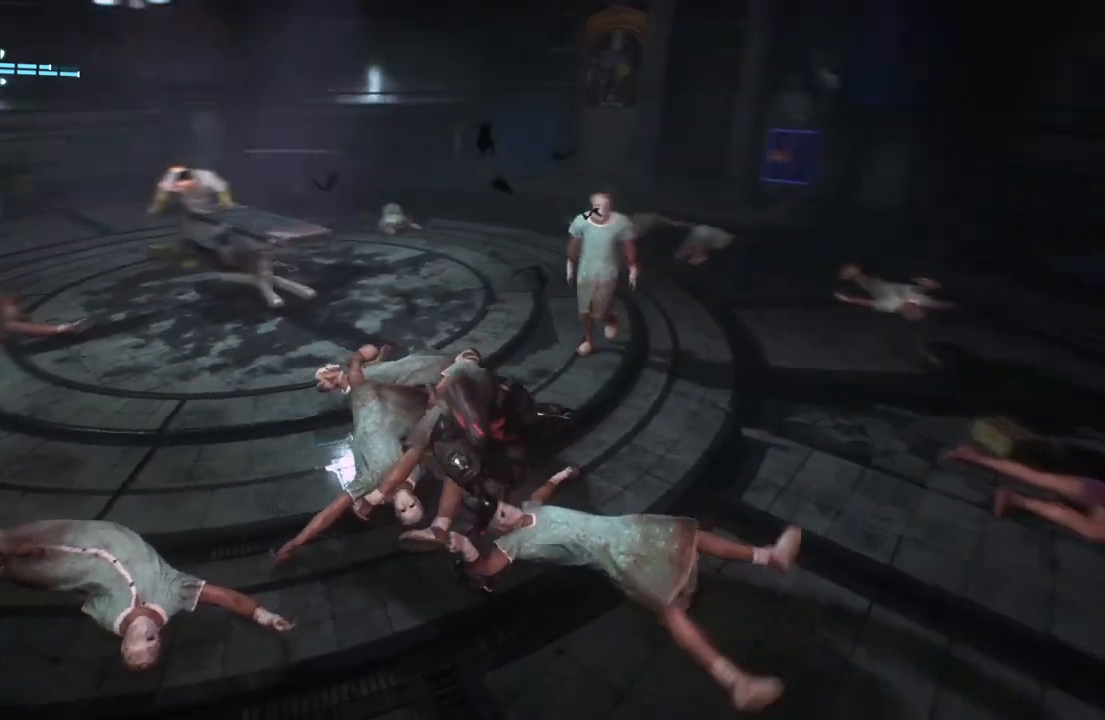
{"buttons": [], "left_stick": "up-right", "right_stick": "center", "events": []}
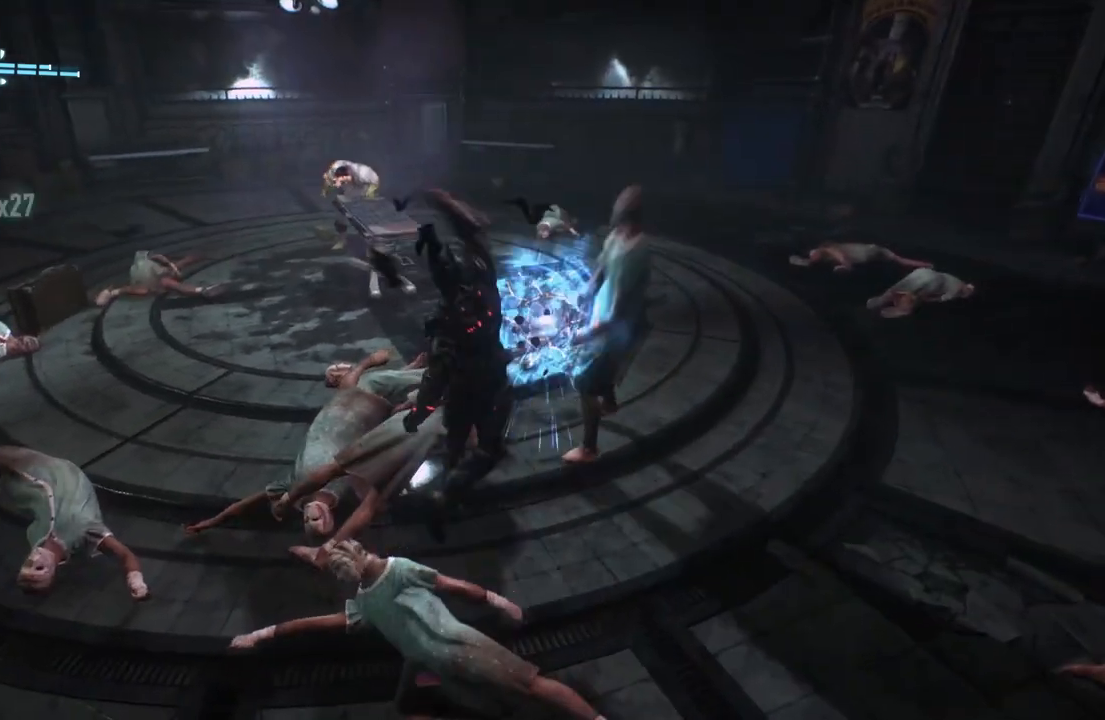
{"buttons": ["Y", "R2"], "left_stick": "up-right", "right_stick": "center", "events": [[500, "R2", "down"], [500, "Y", "down"]]}
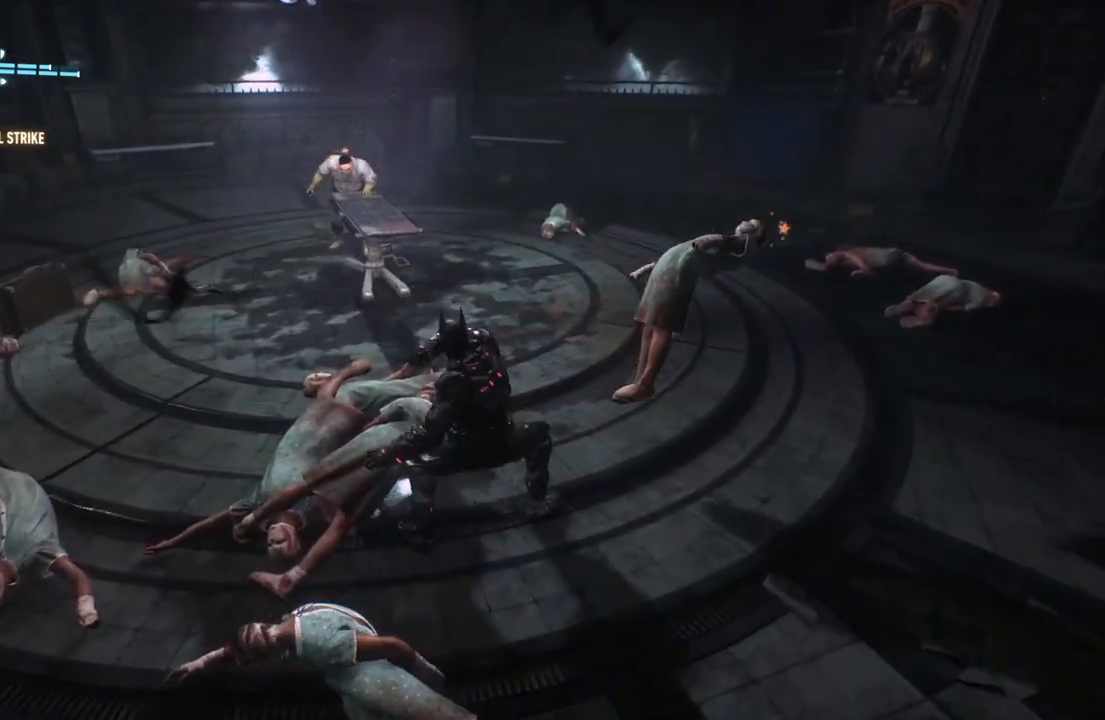
{"buttons": ["R2"], "left_stick": "center", "right_stick": "center", "events": [[150, "Y", "up"], [217, "Y", "down"], [350, "Y", "up"], [483, "left_stick", "center"]]}
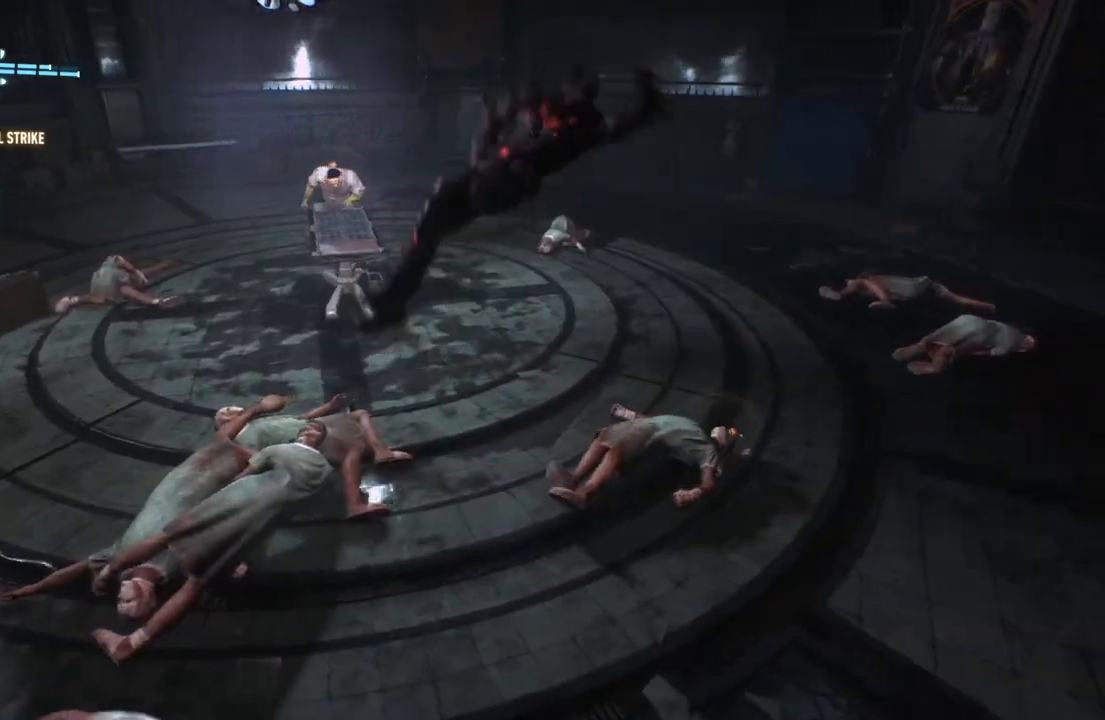
{"buttons": [], "left_stick": "up", "right_stick": "center", "events": [[117, "R2", "up"], [150, "right_stick", "left"], [450, "right_stick", "center"], [483, "left_stick", "up"]]}
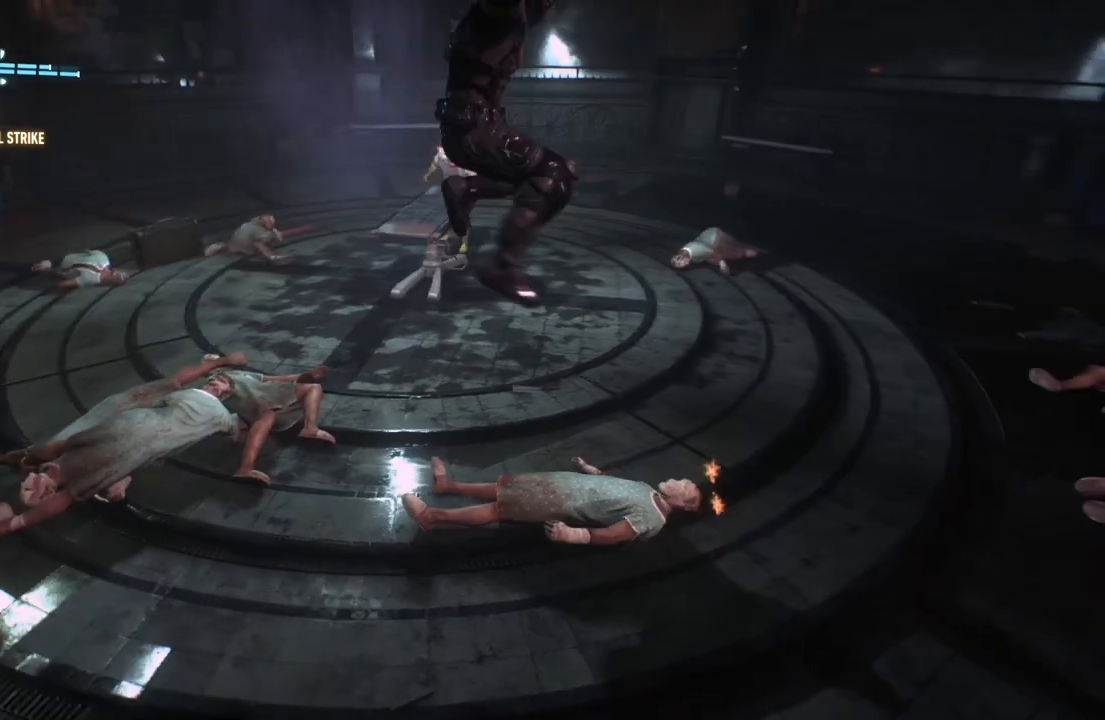
{"buttons": [], "left_stick": "up", "right_stick": "center", "events": []}
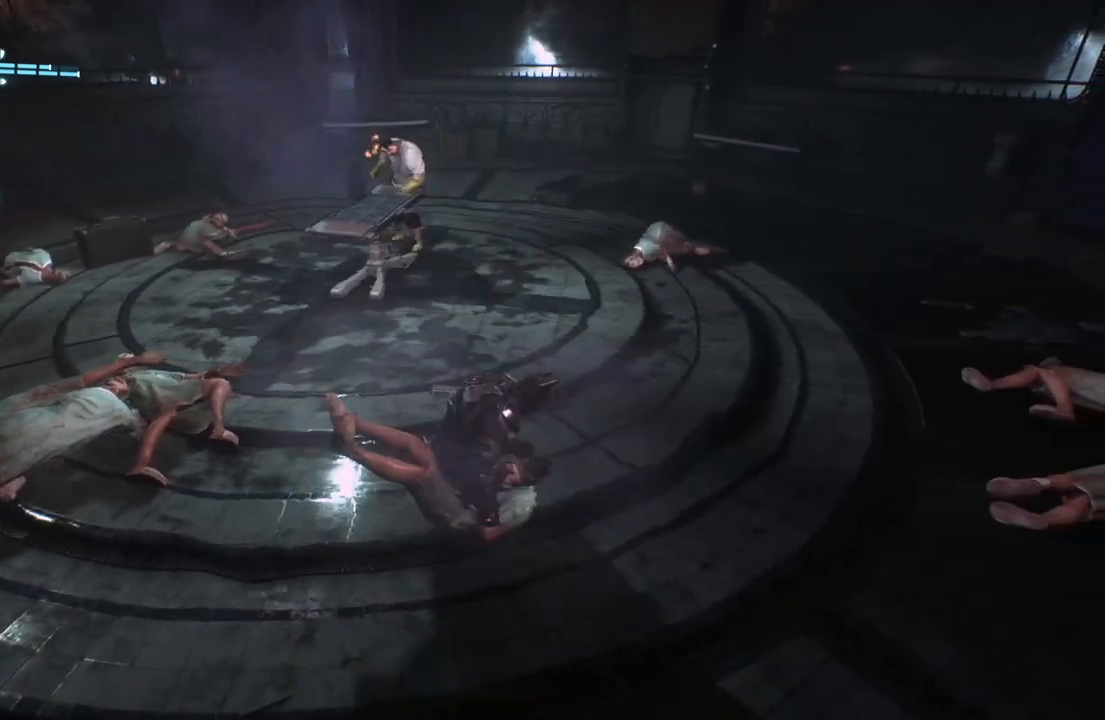
{"buttons": [], "left_stick": "up", "right_stick": "center", "events": []}
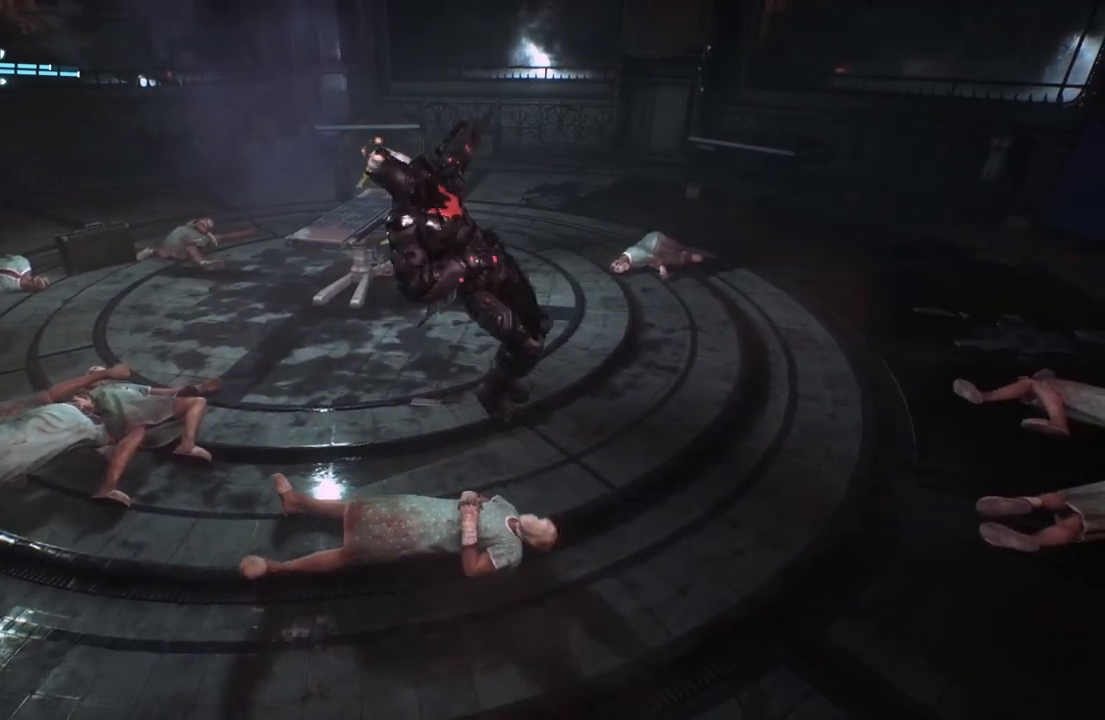
{"buttons": [], "left_stick": "up", "right_stick": "center", "events": []}
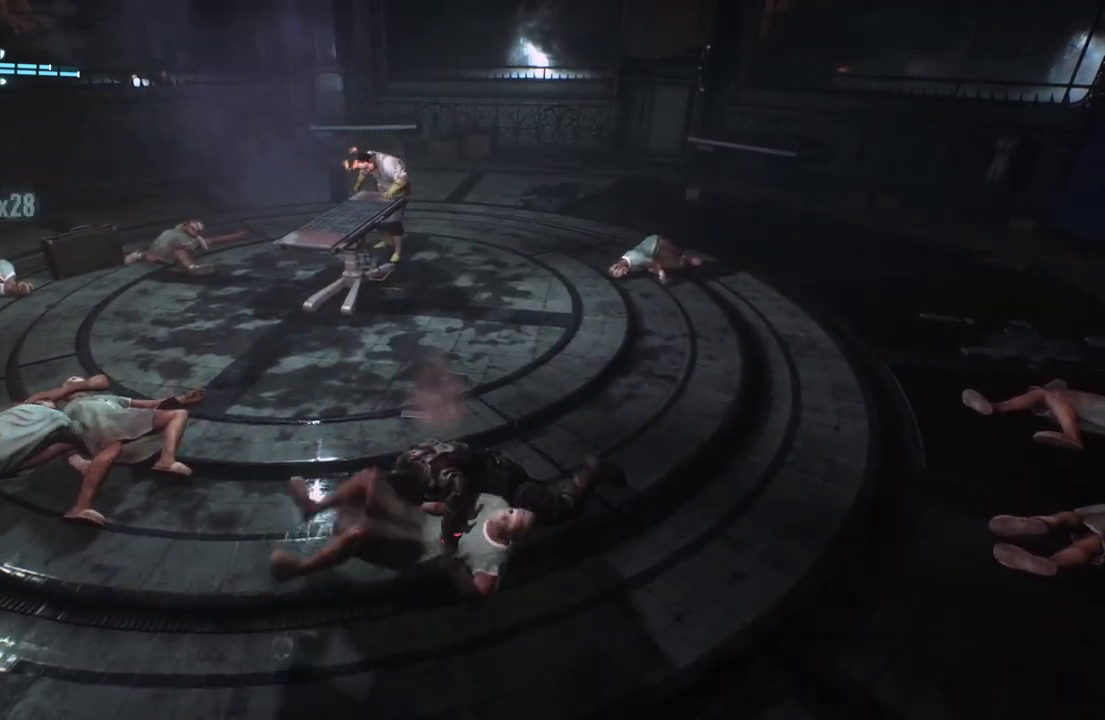
{"buttons": ["B", "R2"], "left_stick": "up", "right_stick": "center", "events": [[283, "R2", "down"], [433, "B", "down"]]}
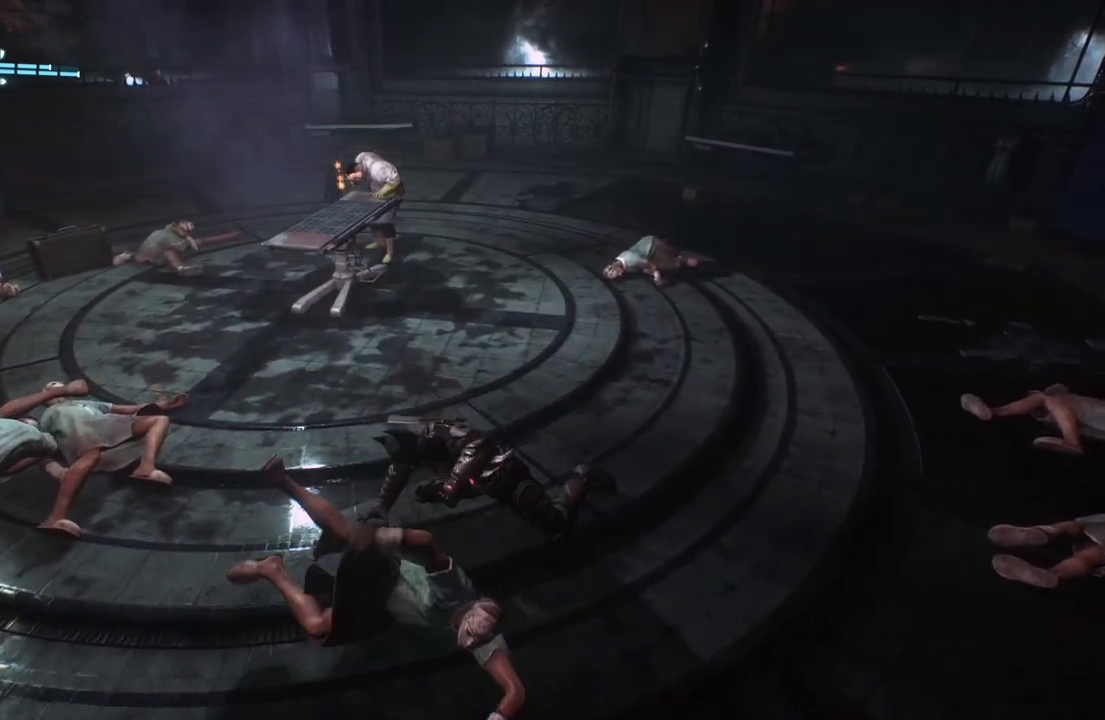
{"buttons": ["R2"], "left_stick": "up", "right_stick": "center", "events": [[133, "B", "up"]]}
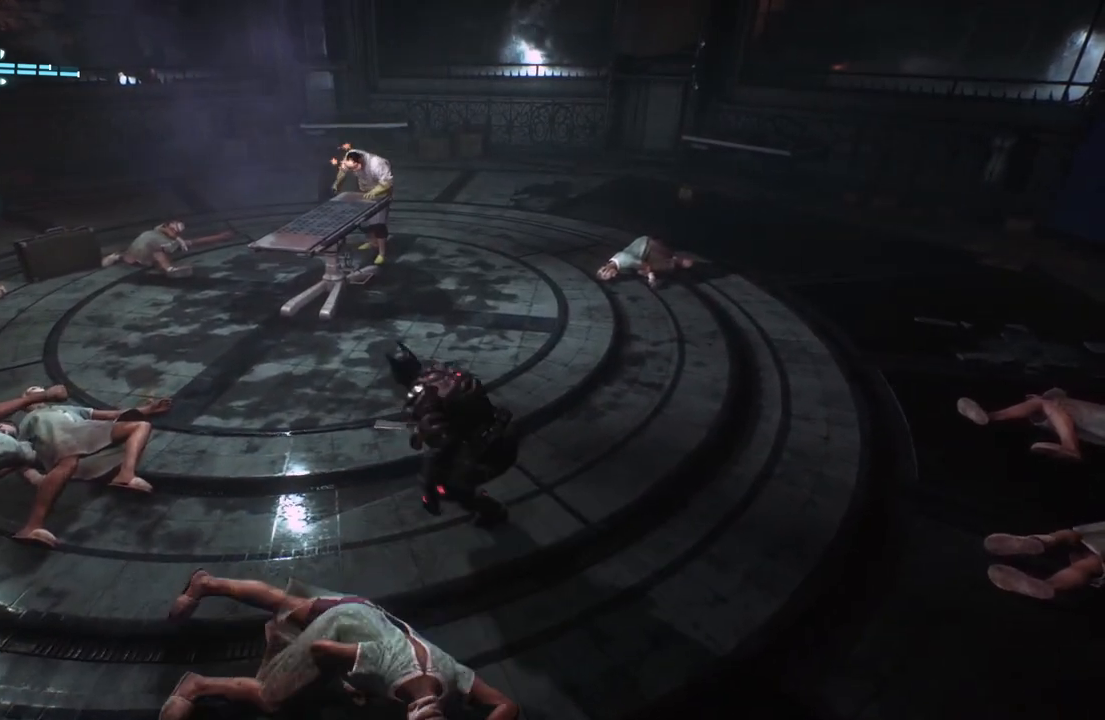
{"buttons": ["R2"], "left_stick": "up", "right_stick": "center", "events": [[33, "B", "down"], [200, "B", "up"], [350, "B", "down"], [500, "B", "up"]]}
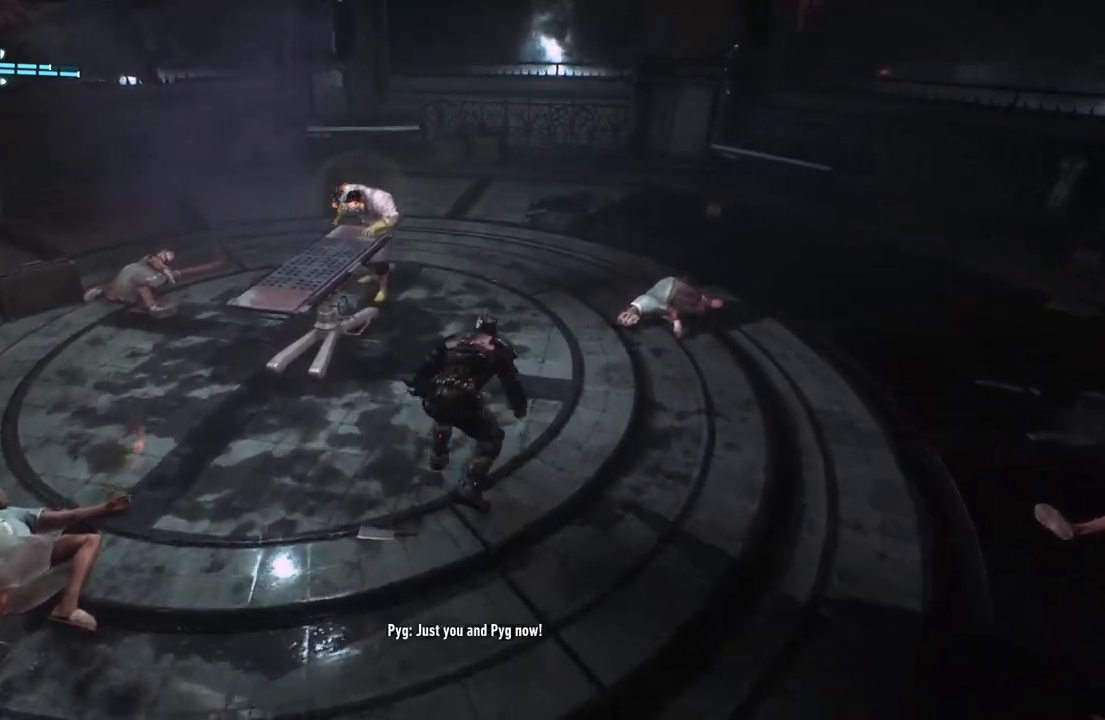
{"buttons": ["R2"], "left_stick": "up", "right_stick": "center", "events": [[117, "B", "down"], [267, "B", "up"]]}
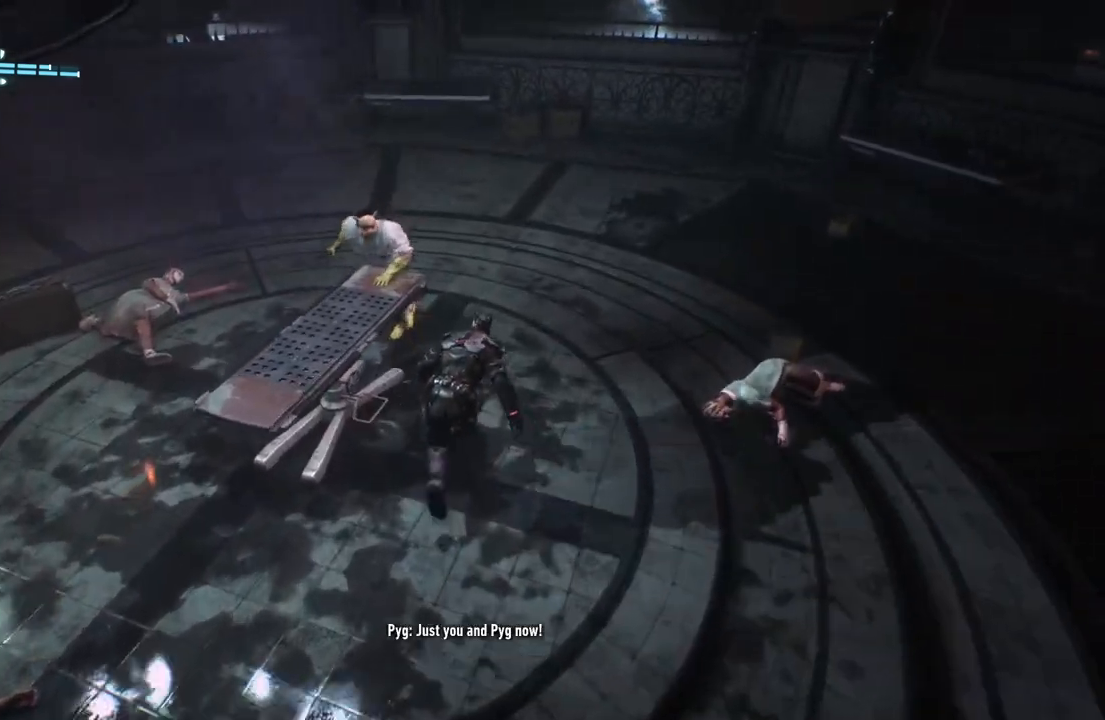
{"buttons": [], "left_stick": "down-left", "right_stick": "left", "events": [[17, "left_stick", "center"], [167, "R2", "up"], [183, "left_stick", "down-left"], [500, "right_stick", "left"]]}
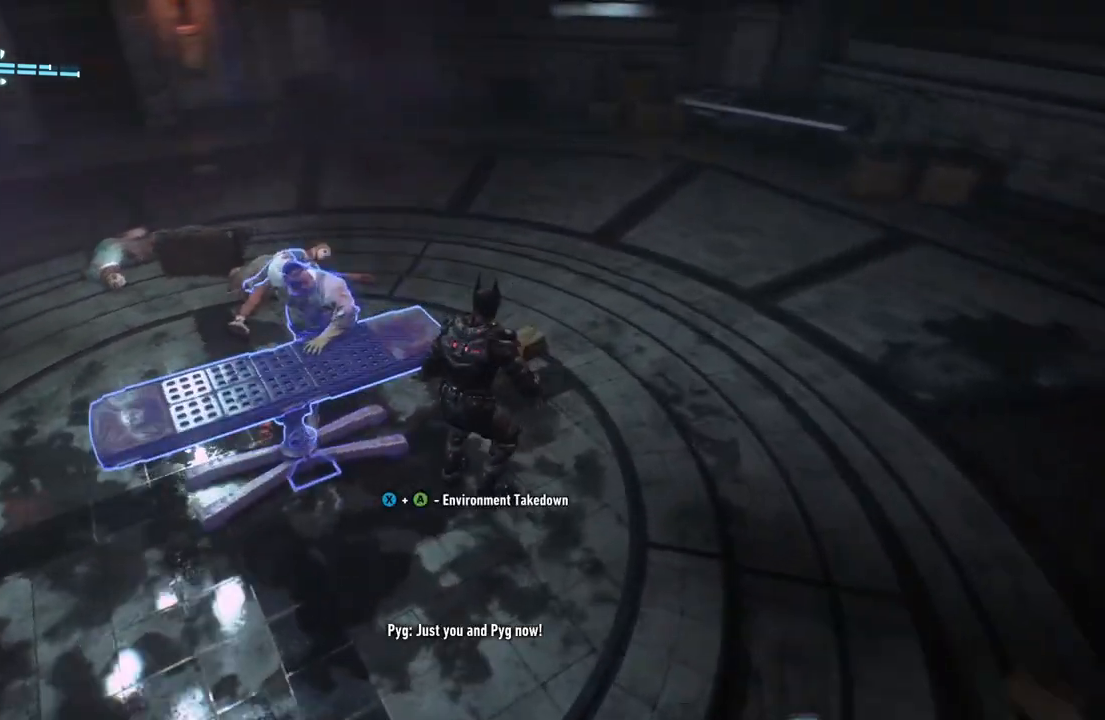
{"buttons": [], "left_stick": "up-left", "right_stick": "center", "events": [[133, "right_stick", "center"], [367, "left_stick", "up-left"]]}
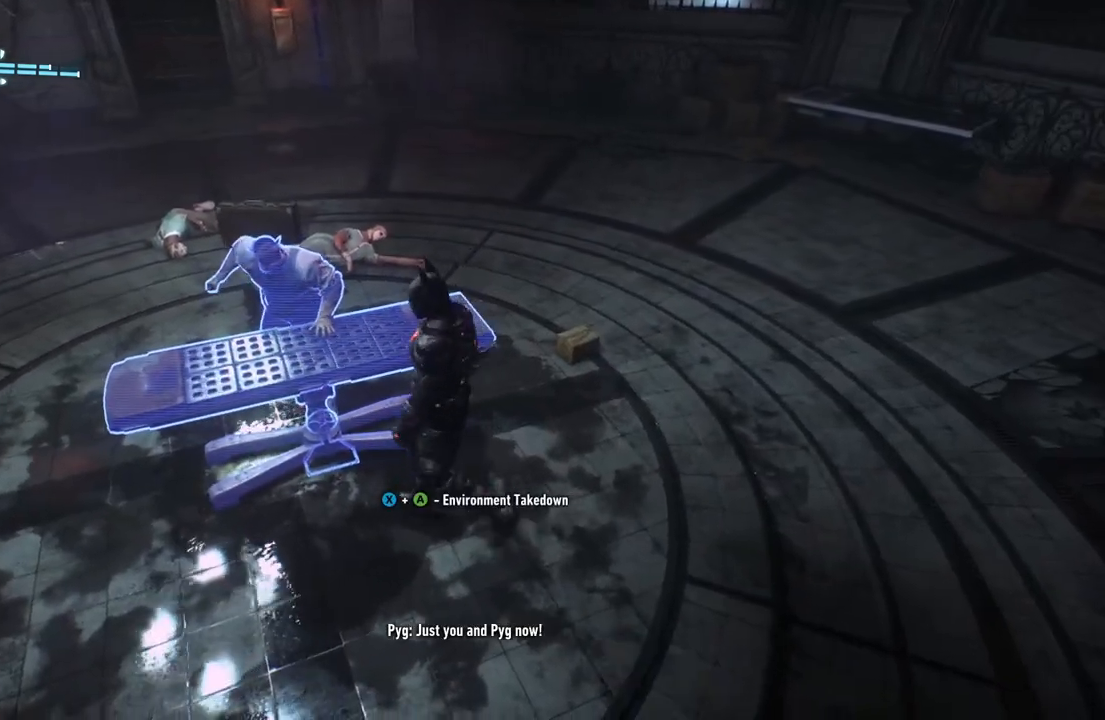
{"buttons": ["A", "X"], "left_stick": "center", "right_stick": "center", "events": [[283, "left_stick", "center"], [317, "A", "down"], [317, "X", "down"]]}
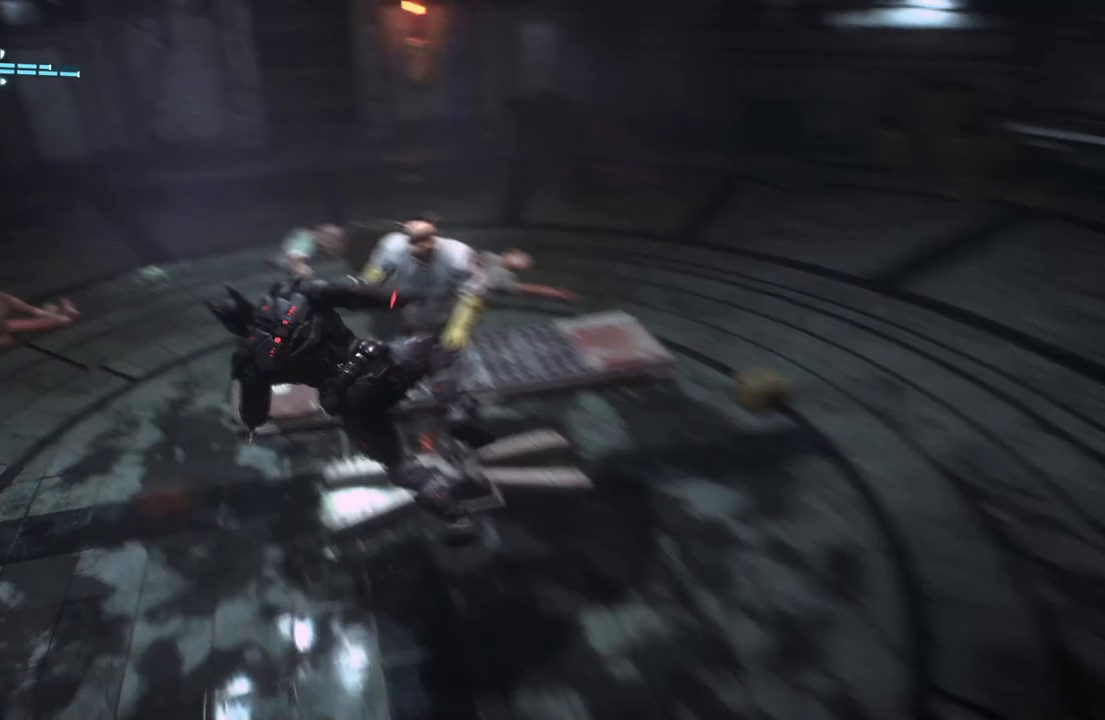
{"buttons": [], "left_stick": "center", "right_stick": "center", "events": [[167, "A", "up"], [167, "X", "up"]]}